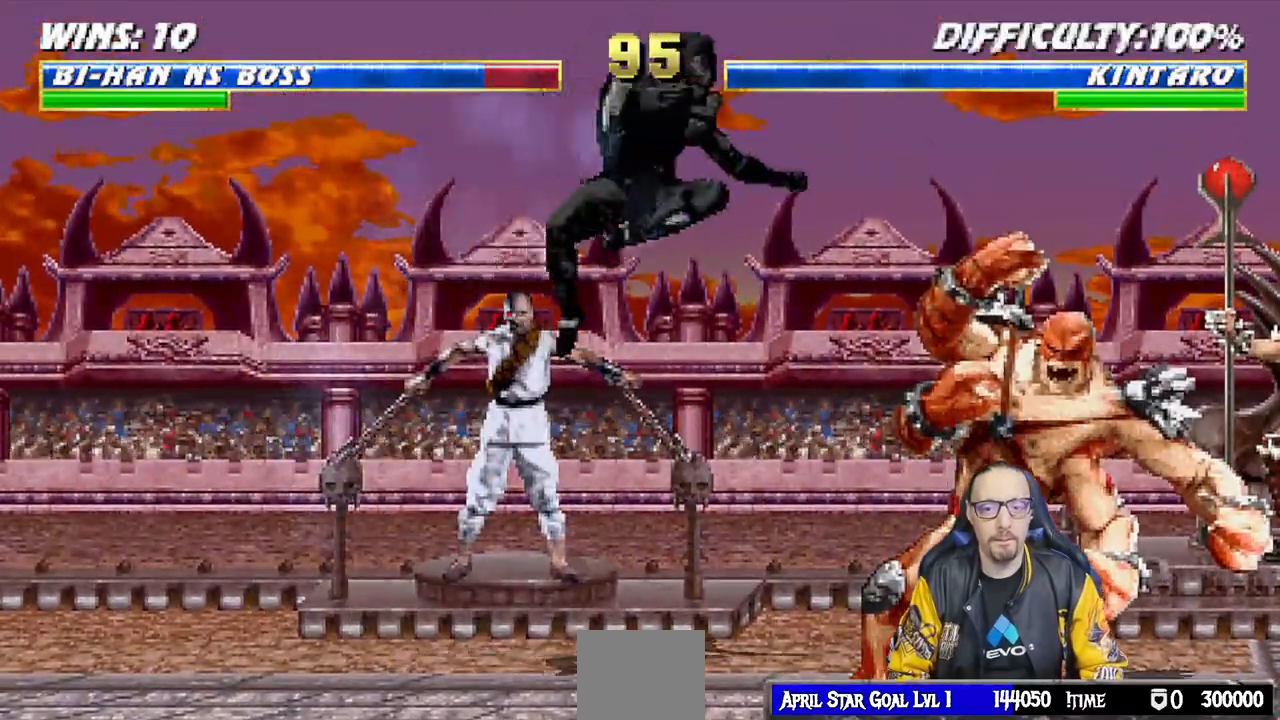
Gameplay with a controller (PlayStation layout); each line is a JSON object with the inputs held at the frame after it (dt_ms = milliseconds from this image to that frame). "events" lists button and stick changes between this image and that frame as [ms after this image, input, new state], when the widget could be followed in between.
{"dt_ms": 500, "buttons": ["L1", "DPAD_DOWN"], "left_stick": "center", "right_stick": "center", "events": [[50, "SQUARE", "down"], [117, "SQUARE", "up"], [233, "SQUARE", "down"], [267, "SQUARE", "up"], [383, "SQUARE", "down"], [400, "DPAD_DOWN", "down"], [433, "SQUARE", "up"]]}
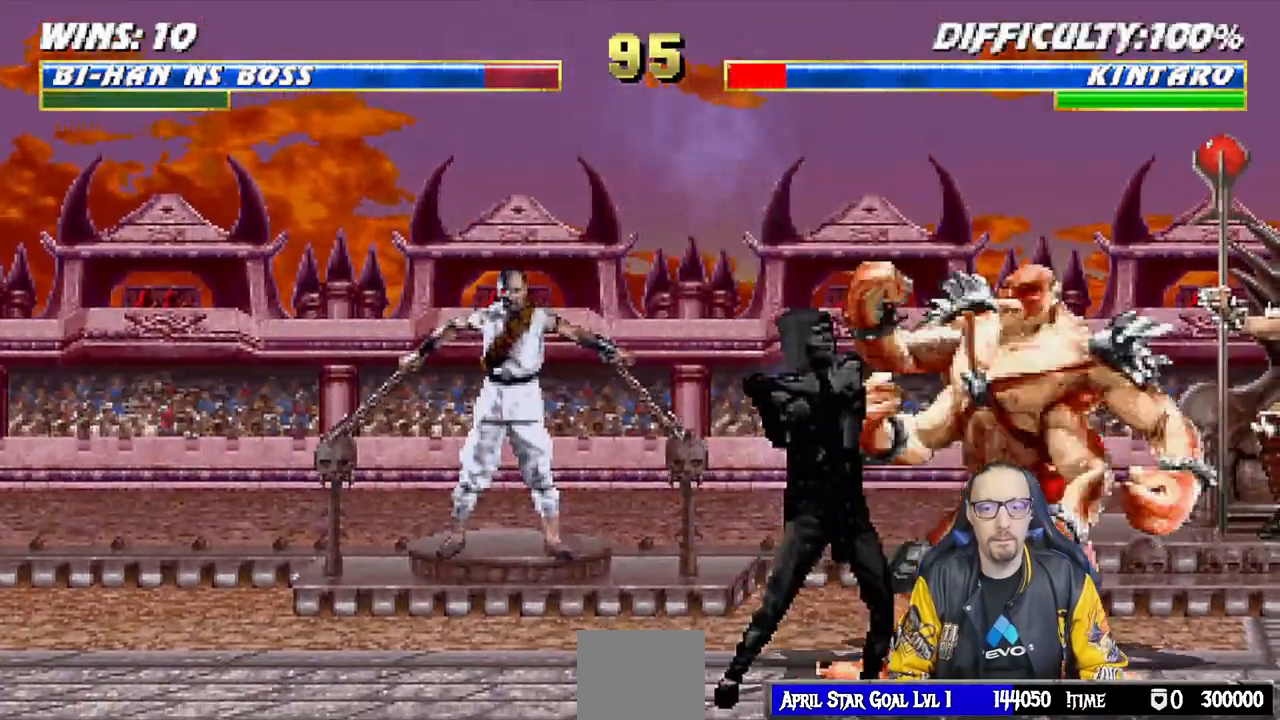
{"dt_ms": 500, "buttons": ["SQUARE", "L1", "DPAD_DOWN"], "left_stick": "center", "right_stick": "center", "events": [[17, "SQUARE", "down"], [100, "SQUARE", "up"], [183, "SQUARE", "down"], [283, "SQUARE", "up"], [350, "SQUARE", "down"], [450, "SQUARE", "up"], [500, "SQUARE", "down"]]}
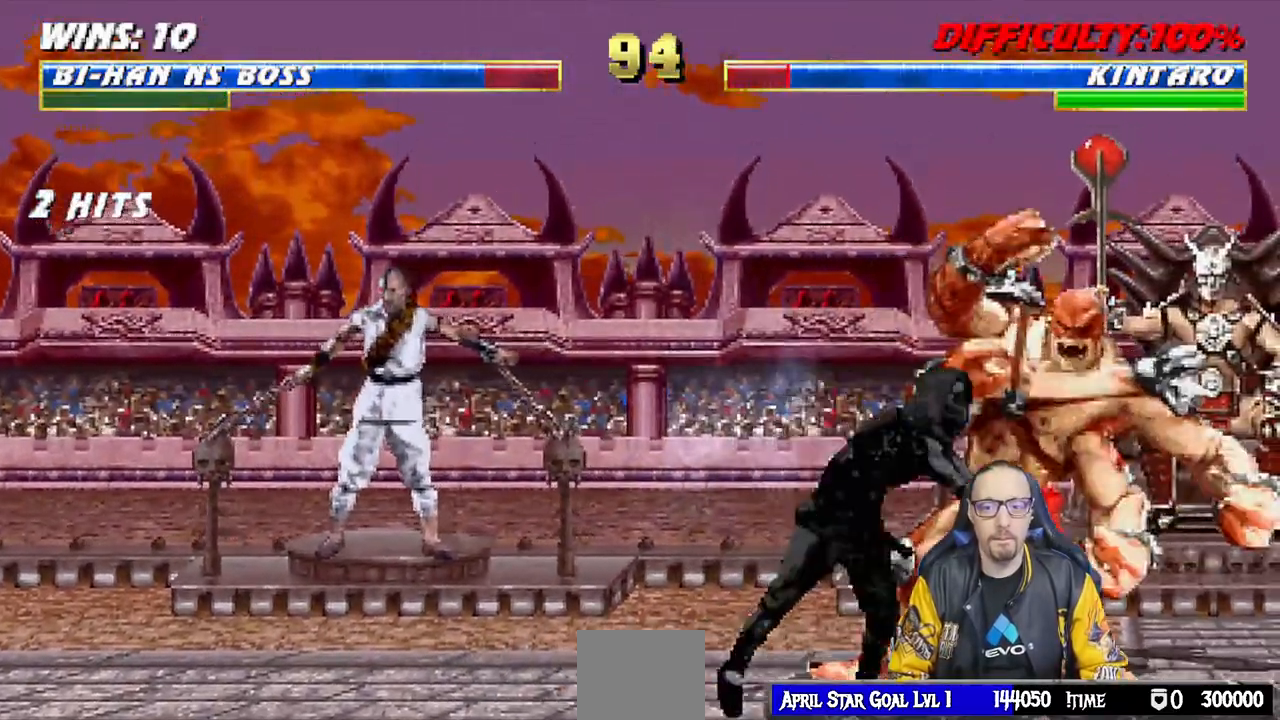
{"dt_ms": 500, "buttons": [], "left_stick": "center", "right_stick": "center", "events": [[117, "SQUARE", "up"], [133, "DPAD_DOWN", "up"], [167, "L1", "up"], [167, "SQUARE", "down"], [350, "SQUARE", "up"]]}
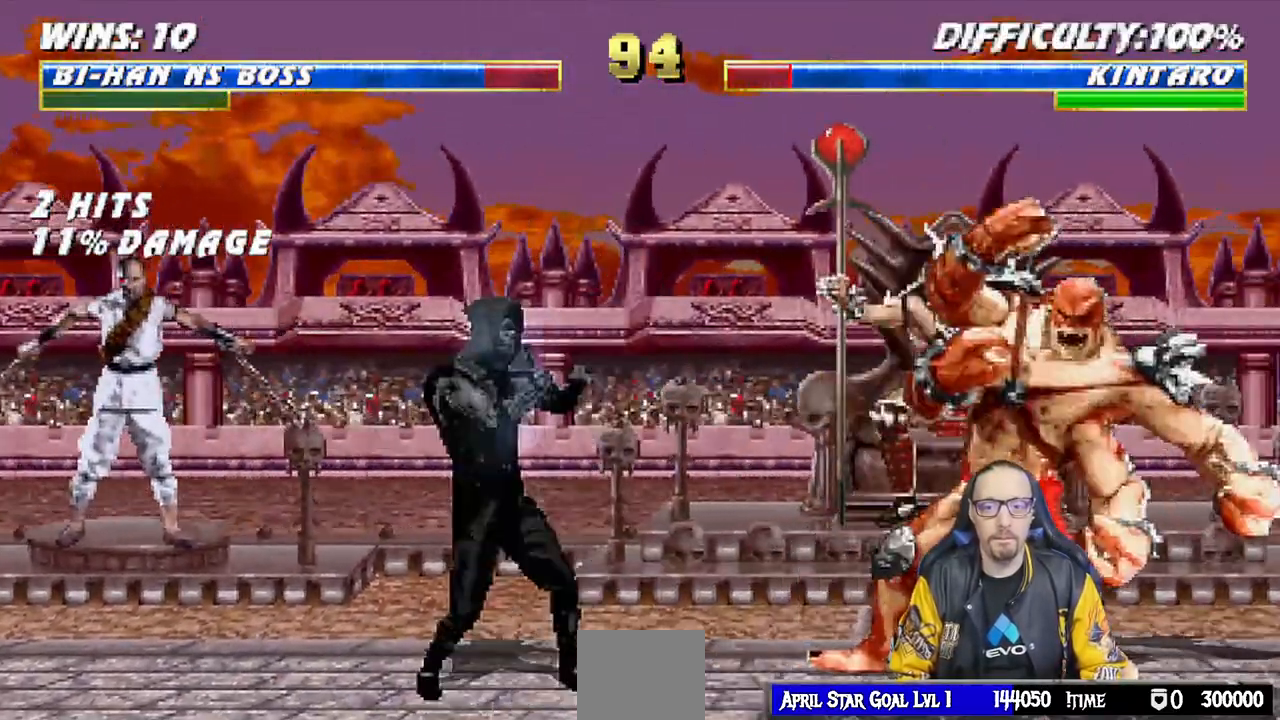
{"dt_ms": 500, "buttons": ["L1"], "left_stick": "center", "right_stick": "center", "events": [[17, "DPAD_RIGHT", "down"], [17, "L1", "down"], [33, "DPAD_UP", "down"], [200, "DPAD_RIGHT", "up"], [200, "DPAD_UP", "up"], [267, "SQUARE", "down"], [333, "SQUARE", "up"], [433, "SQUARE", "down"], [483, "SQUARE", "up"]]}
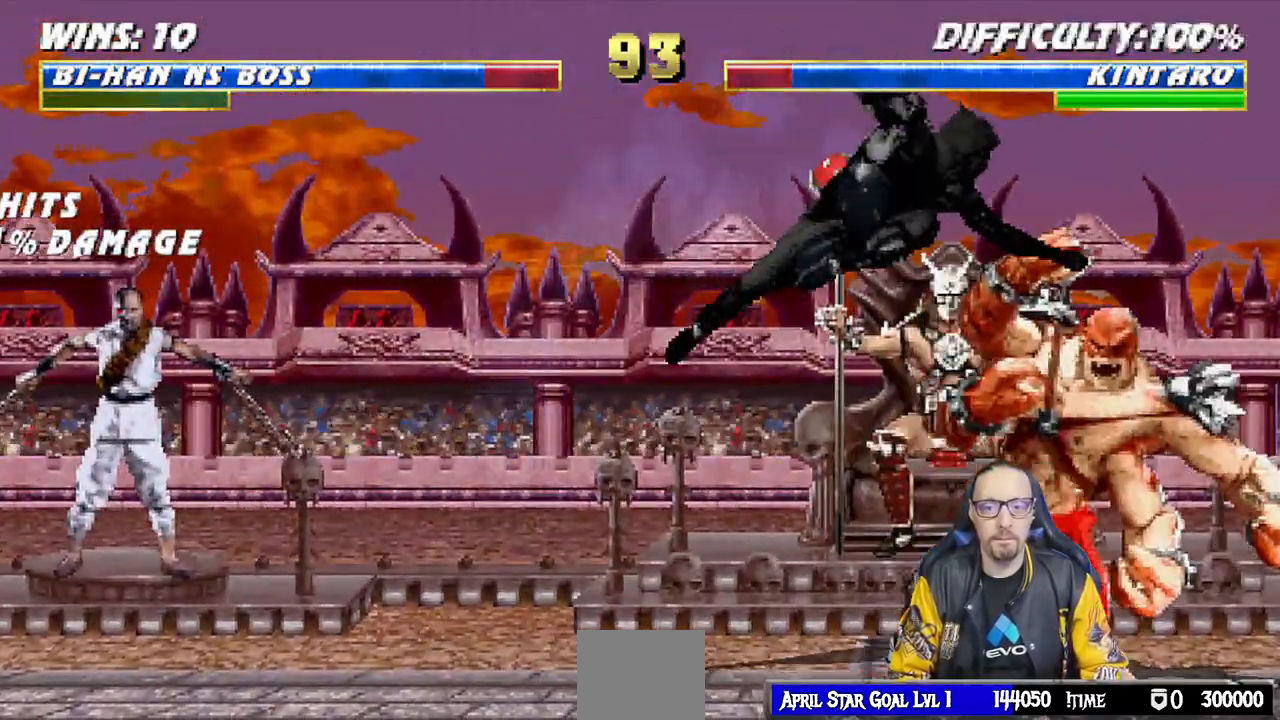
{"dt_ms": 1000, "buttons": ["L1", "DPAD_UP"], "left_stick": "center", "right_stick": "center"}
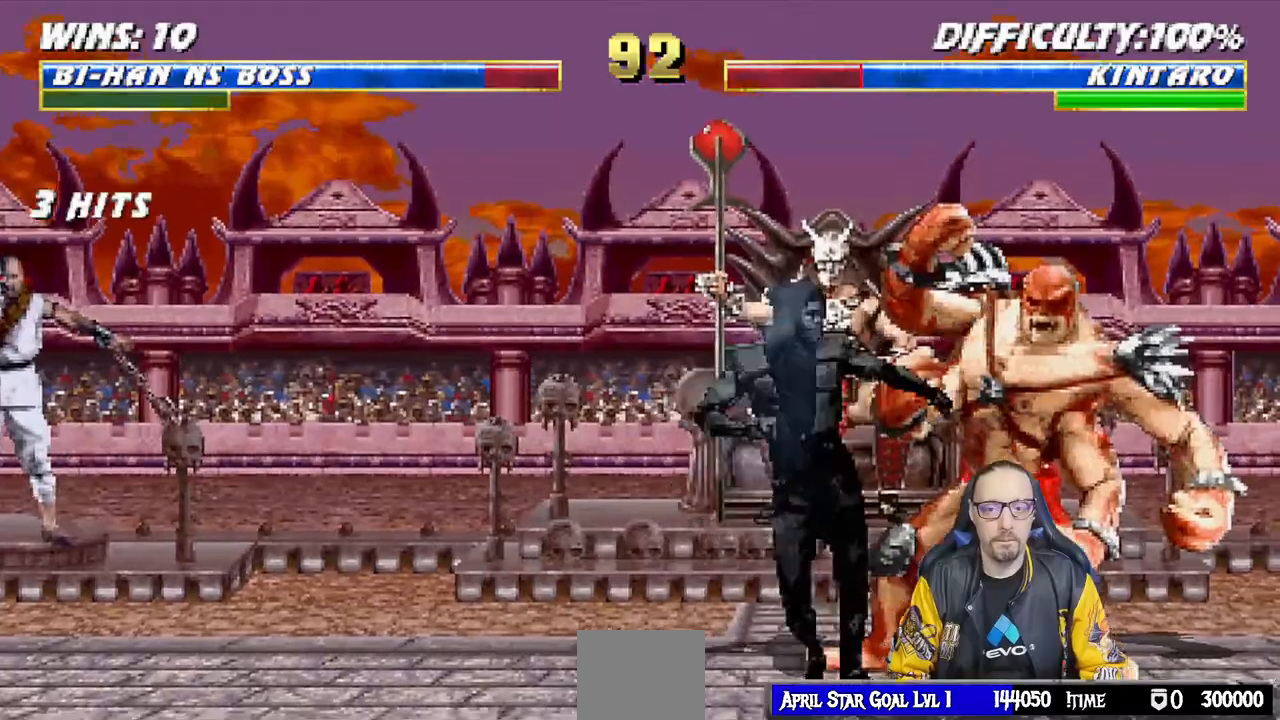
{"dt_ms": 500, "buttons": [], "left_stick": "down-left", "right_stick": "center", "events": [[33, "TRIANGLE", "down"], [33, "left_stick", "down-left"], [117, "left_stick", "center"], [133, "TRIANGLE", "up"], [200, "TRIANGLE", "down"], [283, "DPAD_UP", "up"], [333, "L1", "up"], [350, "TRIANGLE", "up"], [417, "left_stick", "down-left"]]}
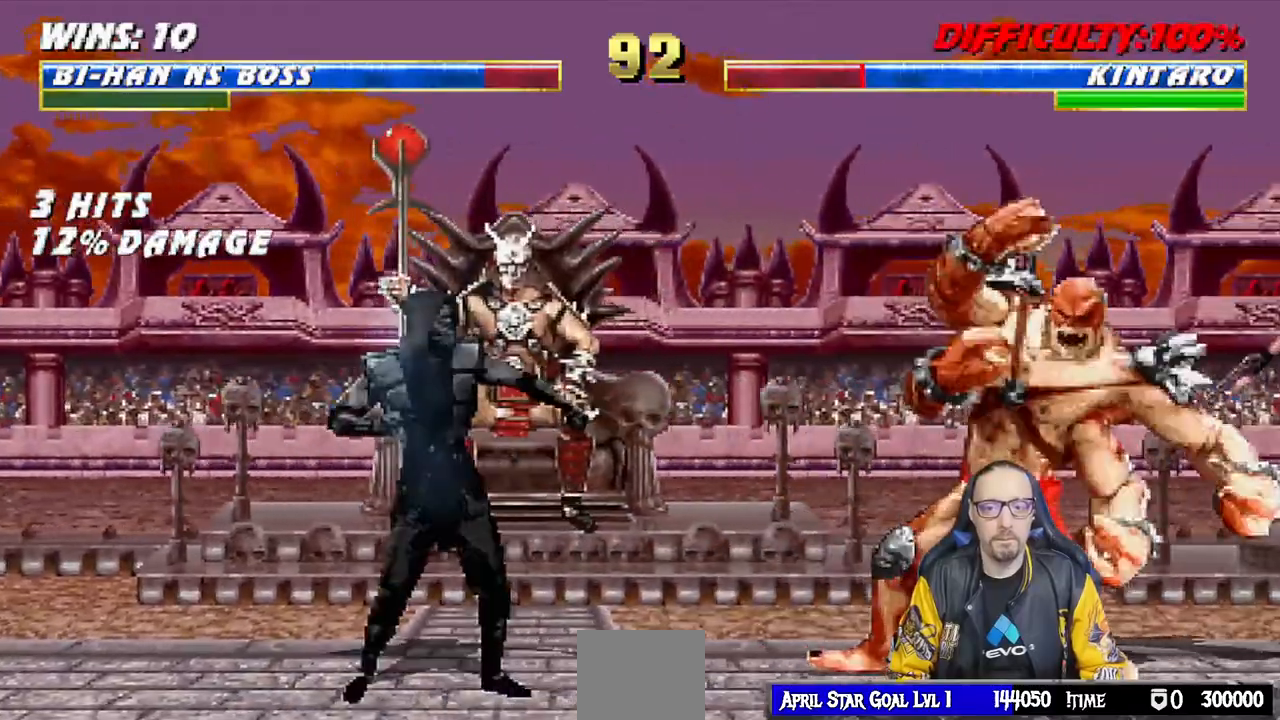
{"dt_ms": 500, "buttons": ["L1"], "left_stick": "center", "right_stick": "center", "events": [[100, "left_stick", "center"], [117, "DPAD_RIGHT", "down"], [117, "L1", "down"], [133, "DPAD_UP", "down"], [267, "DPAD_RIGHT", "up"], [283, "DPAD_UP", "up"], [350, "SQUARE", "down"], [450, "SQUARE", "up"]]}
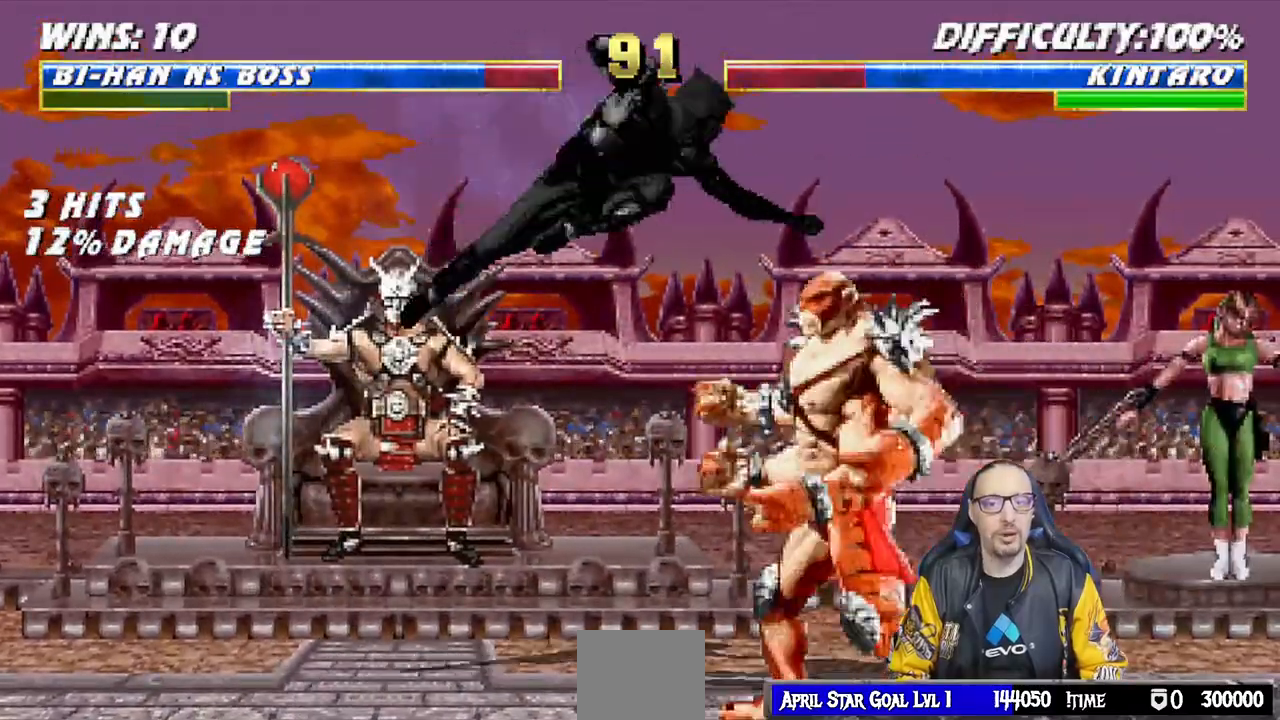
{"dt_ms": 500, "buttons": ["SQUARE", "L1"], "left_stick": "center", "right_stick": "center"}
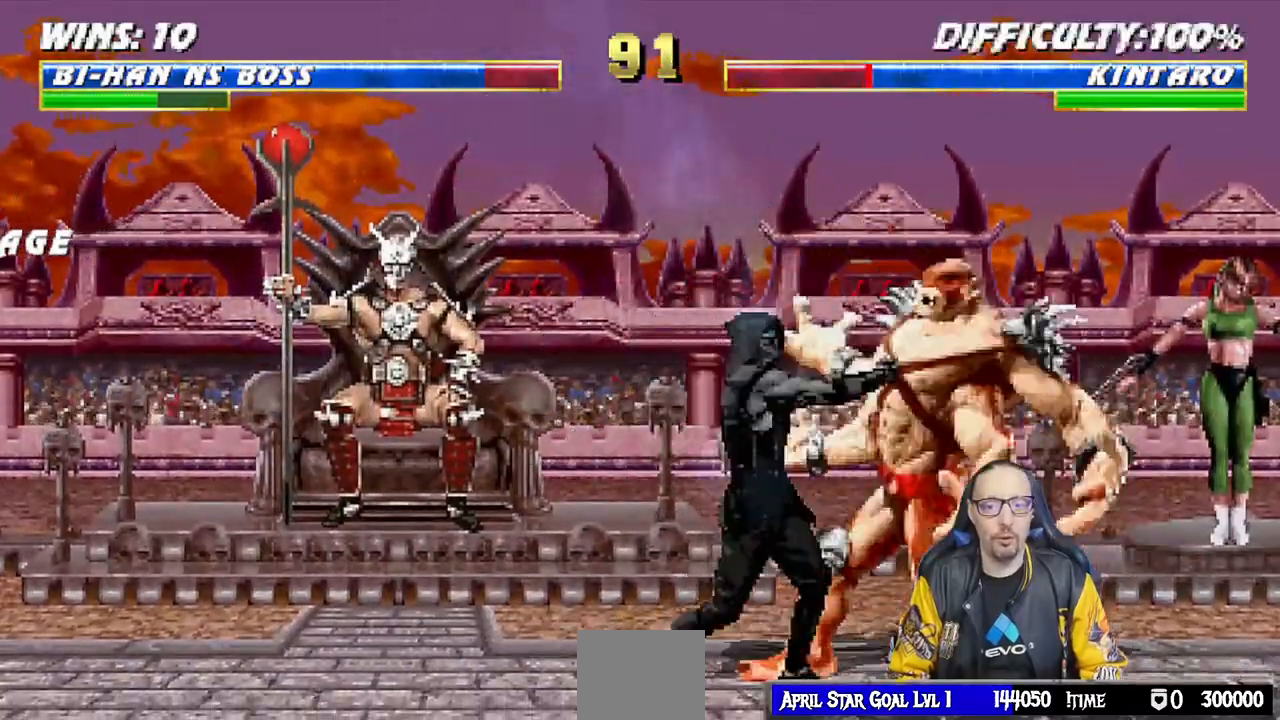
{"dt_ms": 500, "buttons": ["CIRCLE", "TRIANGLE"], "left_stick": "center", "right_stick": "center", "events": [[117, "TRIANGLE", "down"], [167, "SQUARE", "up"], [183, "L1", "up"], [267, "TRIANGLE", "up"], [283, "DPAD_DOWN", "down"], [300, "CIRCLE", "down"], [300, "TRIANGLE", "down"], [367, "DPAD_RIGHT", "down"], [383, "CIRCLE", "up"], [400, "DPAD_DOWN", "up"], [400, "DPAD_RIGHT", "up"], [400, "TRIANGLE", "up"], [467, "CIRCLE", "down"], [467, "TRIANGLE", "down"]]}
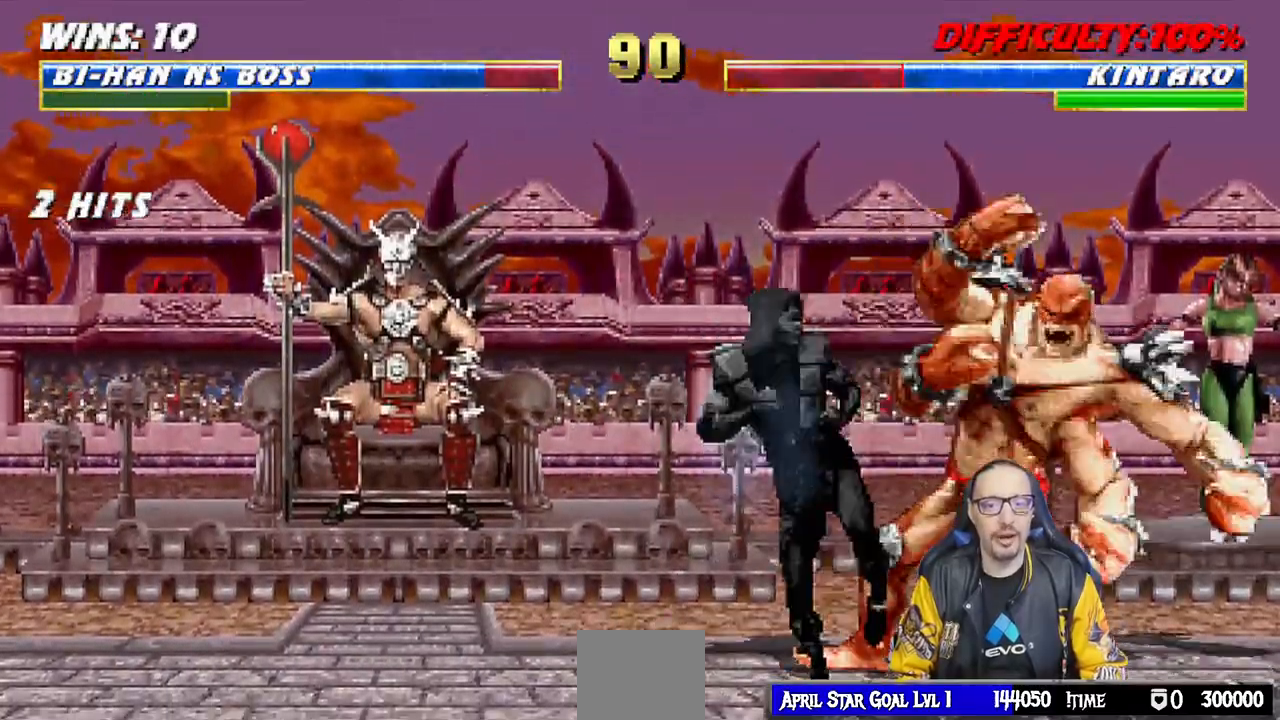
{"dt_ms": 500, "buttons": ["SQUARE", "DPAD_RIGHT"], "left_stick": "center", "right_stick": "center", "events": [[67, "CIRCLE", "up"], [83, "DPAD_DOWN", "down"], [100, "TRIANGLE", "up"], [133, "DPAD_LEFT", "down"], [150, "CIRCLE", "down"], [167, "DPAD_DOWN", "up"], [200, "CIRCLE", "up"], [250, "DPAD_LEFT", "up"], [267, "CROSS", "down"], [317, "DPAD_DOWN", "down"], [333, "CROSS", "up"], [367, "DPAD_LEFT", "down"], [450, "DPAD_LEFT", "up"], [450, "SQUARE", "down"], [483, "DPAD_RIGHT", "down"], [500, "DPAD_DOWN", "up"]]}
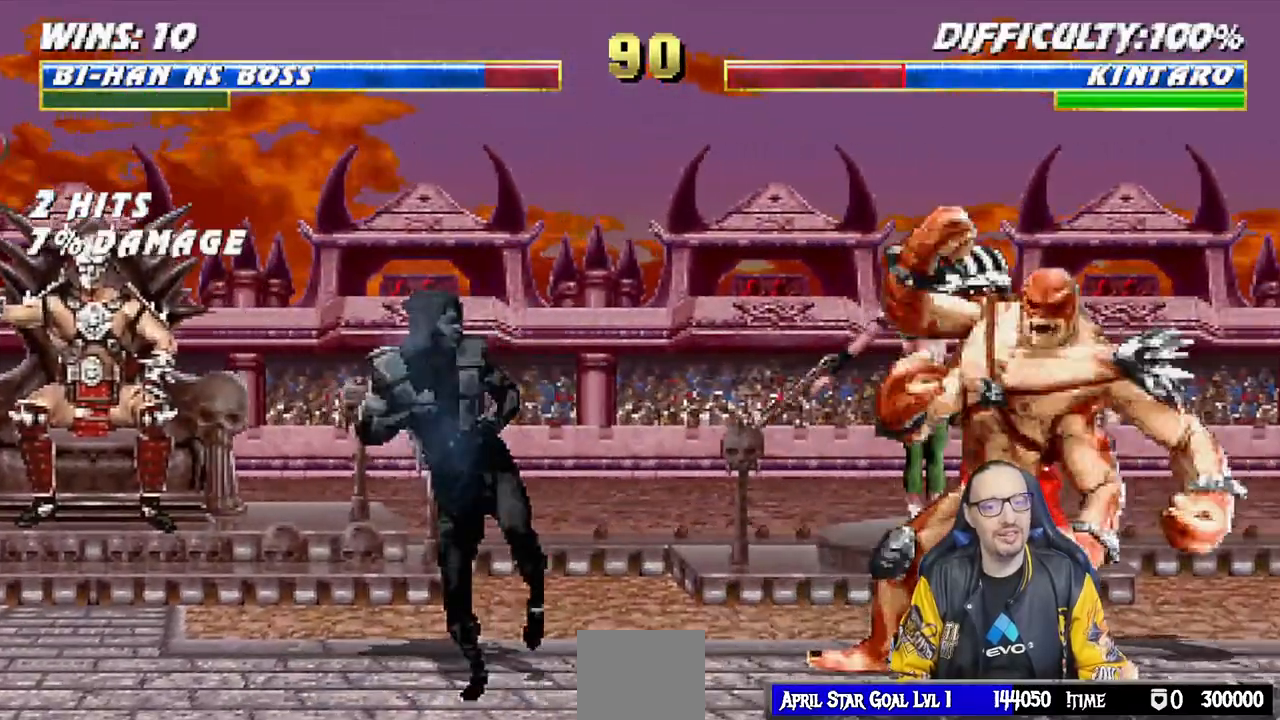
{"dt_ms": 500, "buttons": [], "left_stick": "center", "right_stick": "center", "events": [[17, "SQUARE", "up"], [83, "SQUARE", "down"], [117, "DPAD_RIGHT", "up"], [167, "SQUARE", "up"], [217, "SQUARE", "down"], [283, "DPAD_DOWN", "down"], [317, "DPAD_RIGHT", "down"], [367, "DPAD_DOWN", "up"], [367, "SQUARE", "up"], [433, "DPAD_RIGHT", "up"], [450, "SQUARE", "down"], [483, "SQUARE", "up"]]}
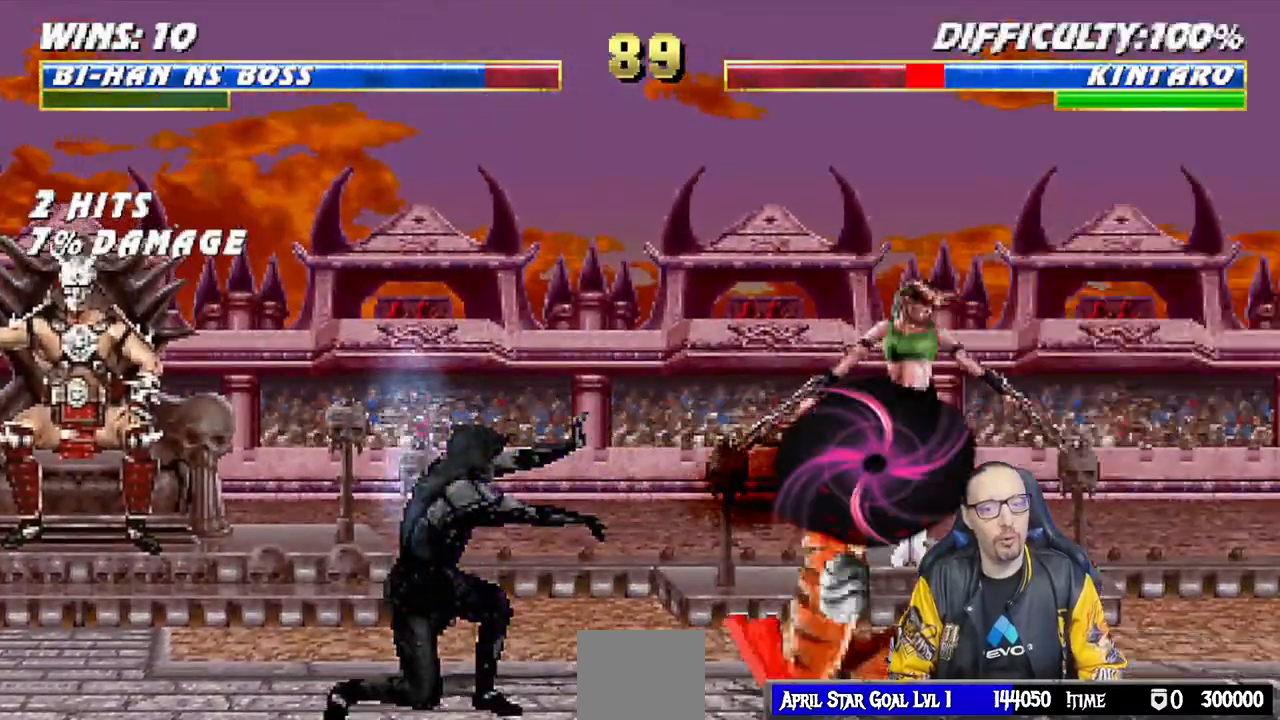
{"dt_ms": 500, "buttons": [], "left_stick": "center", "right_stick": "center", "events": []}
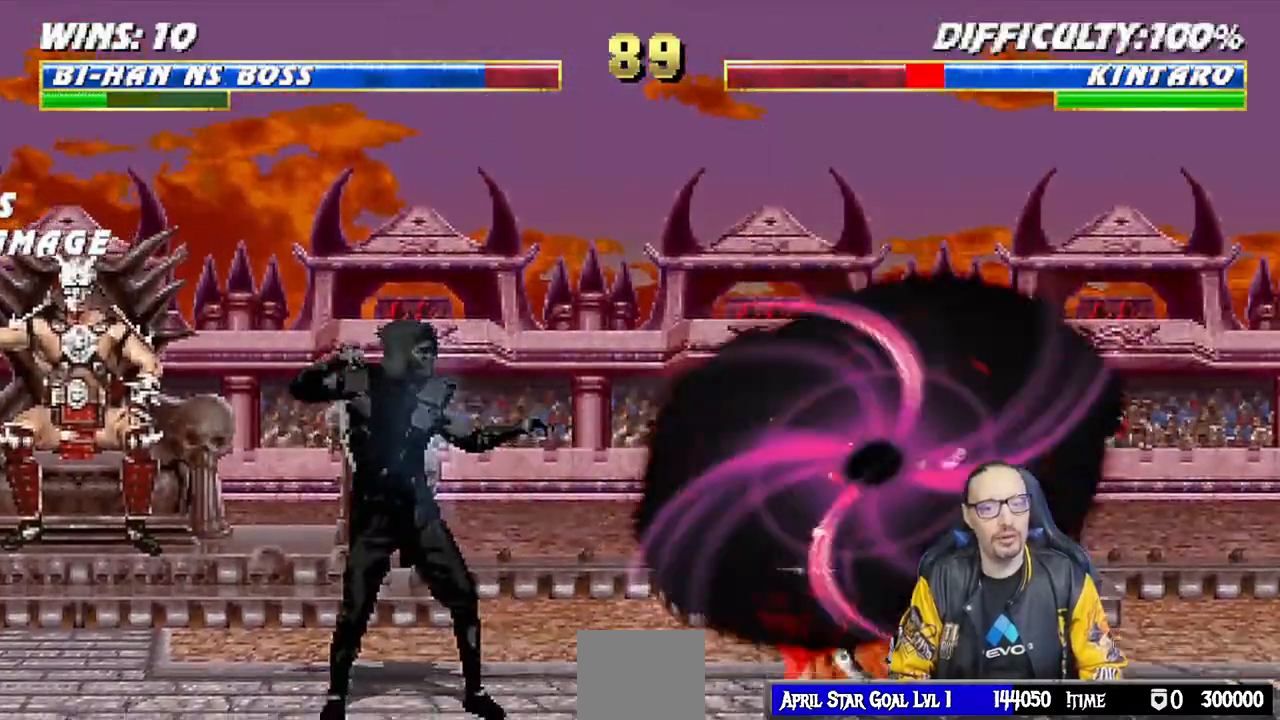
{"dt_ms": 500, "buttons": [], "left_stick": "center", "right_stick": "center", "events": [[83, "DPAD_RIGHT", "down"], [83, "L1", "down"], [200, "DPAD_RIGHT", "up"], [233, "L1", "up"]]}
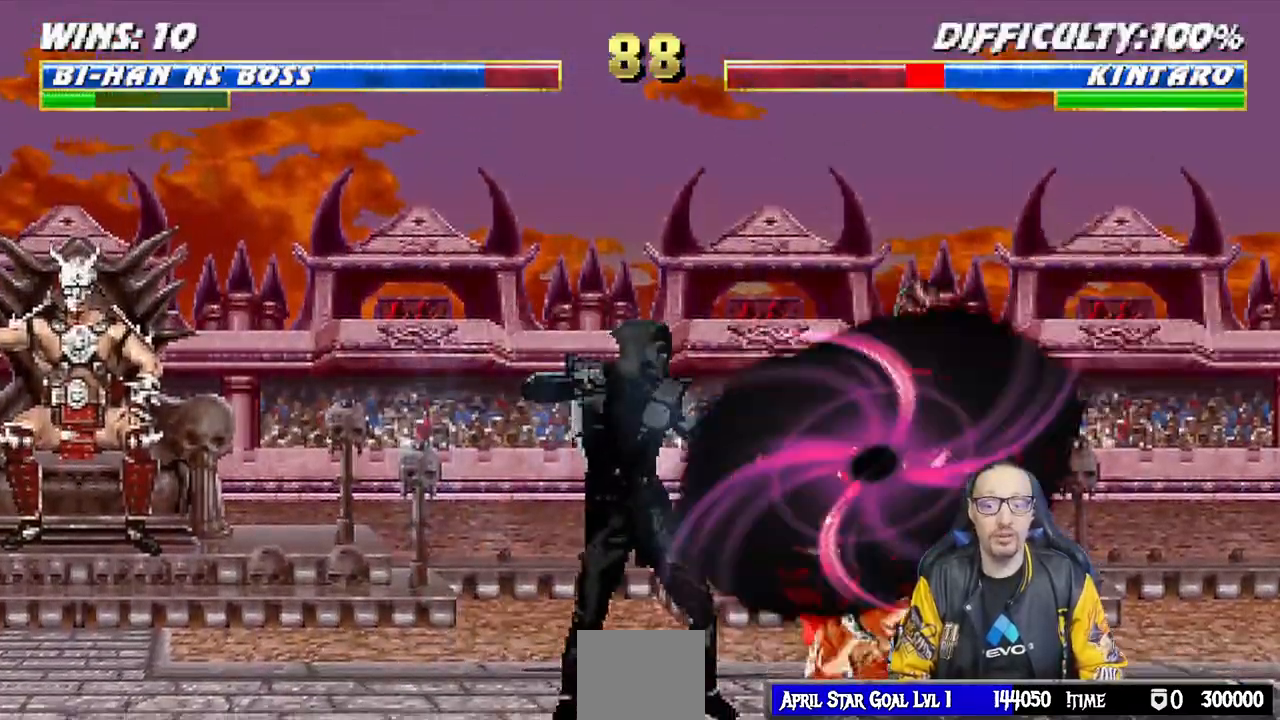
{"dt_ms": 500, "buttons": ["SQUARE"], "left_stick": "center", "right_stick": "center", "events": [[33, "SQUARE", "down"], [200, "SQUARE", "up"], [283, "SQUARE", "down"], [383, "SQUARE", "up"], [483, "SQUARE", "down"]]}
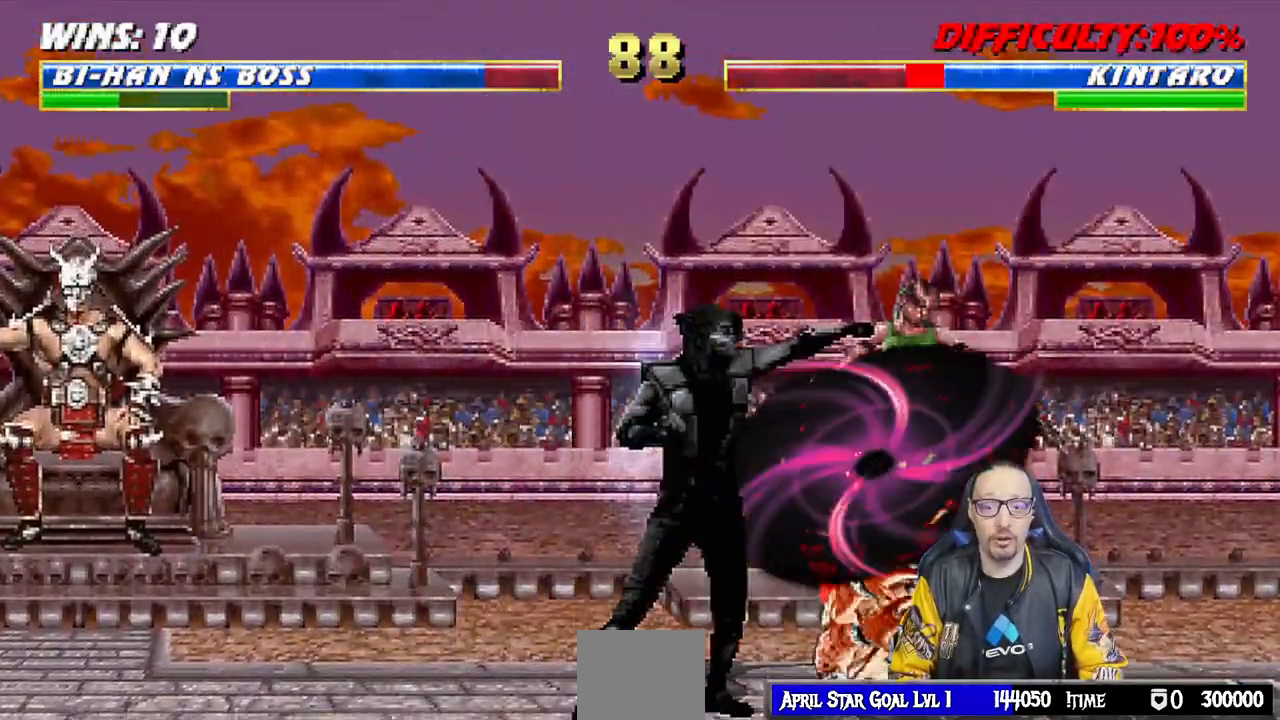
{"dt_ms": 500, "buttons": ["SQUARE"], "left_stick": "center", "right_stick": "center", "events": [[100, "SQUARE", "up"], [183, "SQUARE", "down"], [317, "SQUARE", "up"], [383, "SQUARE", "down"]]}
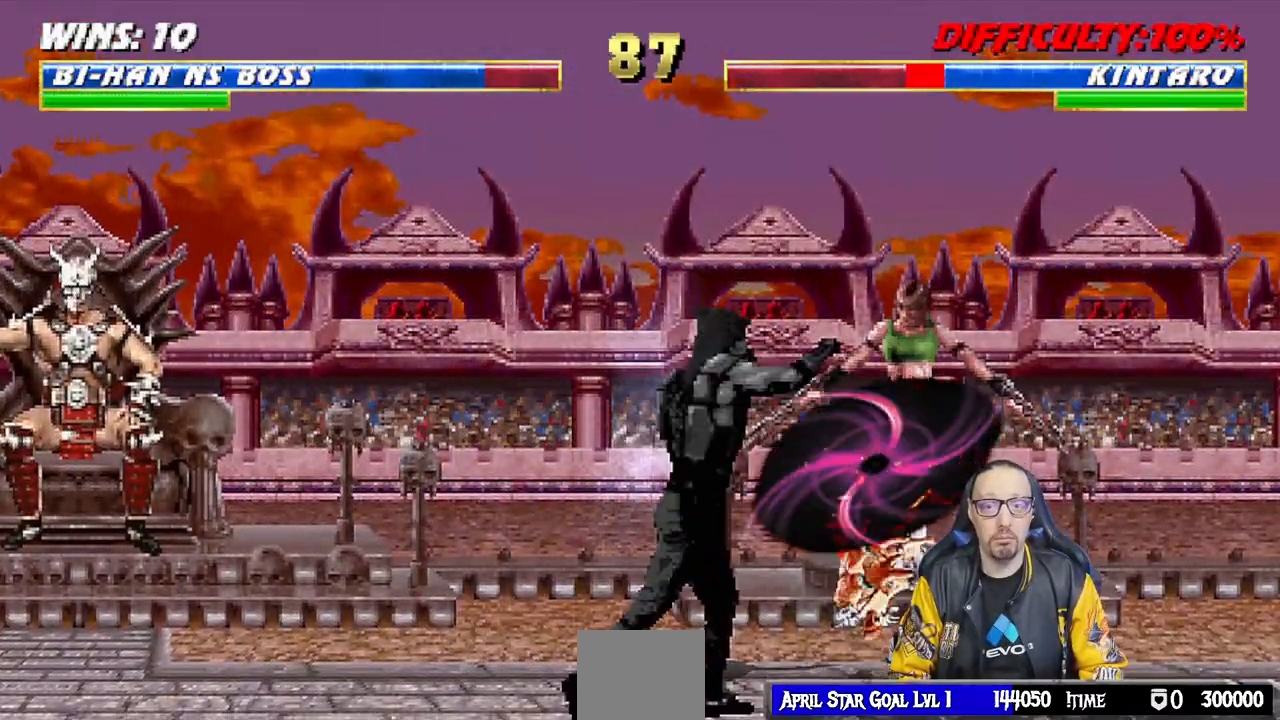
{"dt_ms": 500, "buttons": ["SQUARE"], "left_stick": "center", "right_stick": "center", "events": [[17, "SQUARE", "up"], [83, "SQUARE", "down"], [200, "SQUARE", "up"], [267, "SQUARE", "down"], [383, "SQUARE", "up"], [450, "SQUARE", "down"]]}
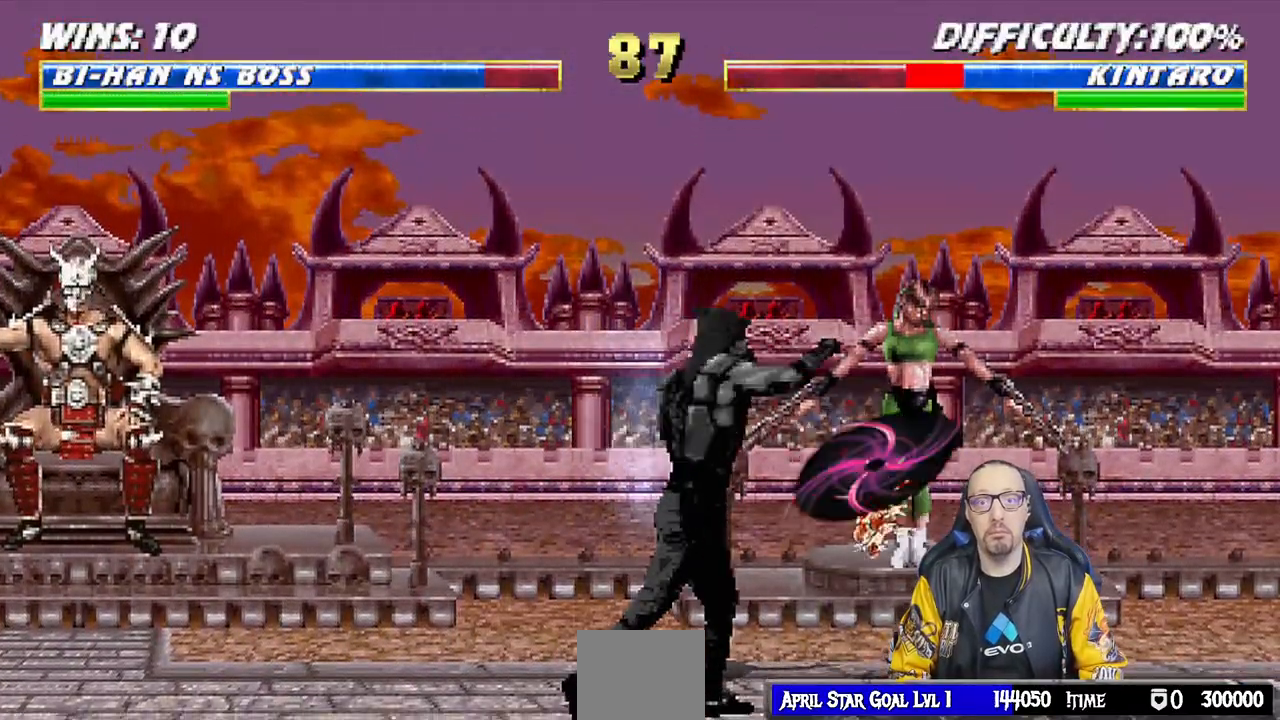
{"dt_ms": 500, "buttons": ["SQUARE"], "left_stick": "center", "right_stick": "center", "events": [[50, "SQUARE", "up"], [117, "SQUARE", "down"], [217, "SQUARE", "up"], [300, "SQUARE", "down"], [400, "SQUARE", "up"], [467, "SQUARE", "down"]]}
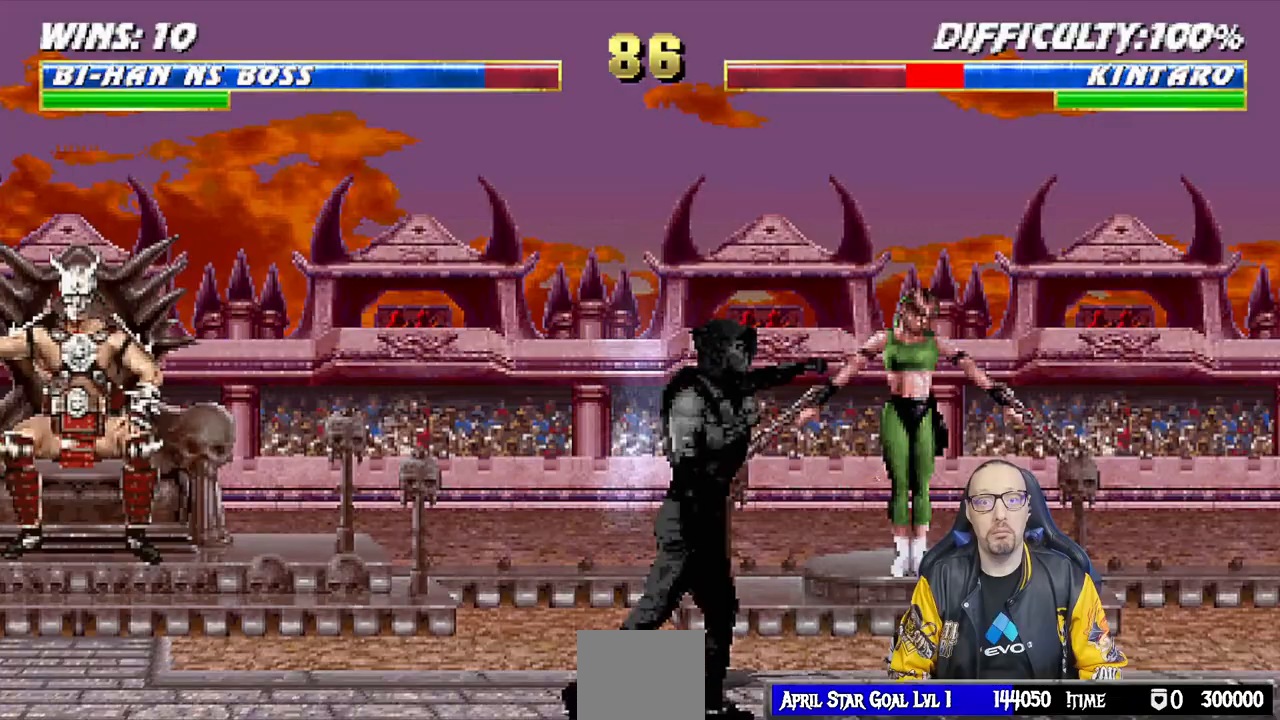
{"dt_ms": 500, "buttons": ["SQUARE", "DPAD_DOWN"], "left_stick": "center", "right_stick": "center", "events": [[67, "SQUARE", "up"], [150, "SQUARE", "down"], [233, "SQUARE", "up"], [300, "SQUARE", "down"], [400, "SQUARE", "up"], [467, "SQUARE", "down"], [483, "DPAD_DOWN", "down"]]}
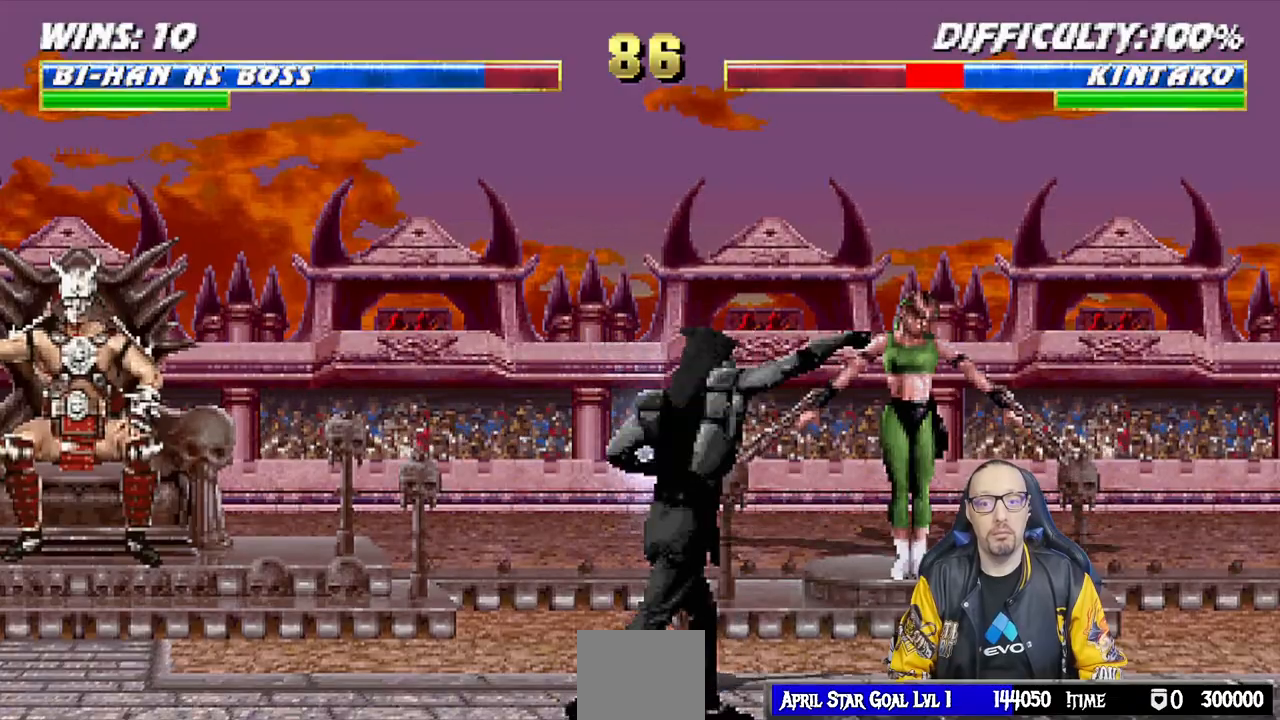
{"dt_ms": 500, "buttons": ["SQUARE", "DPAD_RIGHT"], "left_stick": "center", "right_stick": "center", "events": [[67, "DPAD_RIGHT", "down"], [83, "SQUARE", "up"], [100, "DPAD_DOWN", "up"], [167, "SQUARE", "down"], [217, "DPAD_RIGHT", "up"], [283, "SQUARE", "up"], [333, "SQUARE", "down"], [400, "DPAD_DOWN", "down"], [450, "DPAD_RIGHT", "down"], [450, "SQUARE", "up"], [483, "DPAD_DOWN", "up"], [500, "SQUARE", "down"]]}
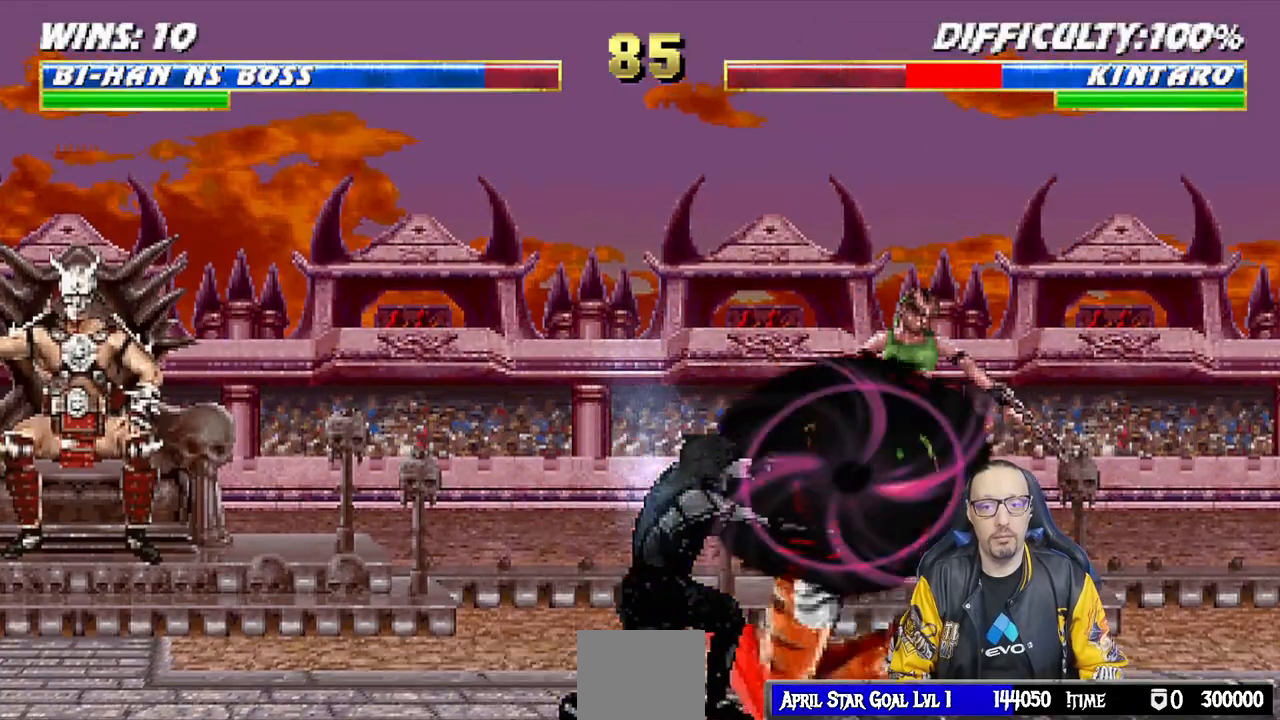
{"dt_ms": 500, "buttons": [], "left_stick": "center", "right_stick": "center", "events": [[83, "DPAD_RIGHT", "up"], [83, "SQUARE", "up"], [100, "CROSS", "down"], [217, "CROSS", "up"], [217, "DPAD_DOWN", "down"], [250, "DPAD_DOWN", "up"], [250, "DPAD_RIGHT", "down"], [283, "CROSS", "down"], [317, "DPAD_RIGHT", "up"], [383, "CROSS", "up"]]}
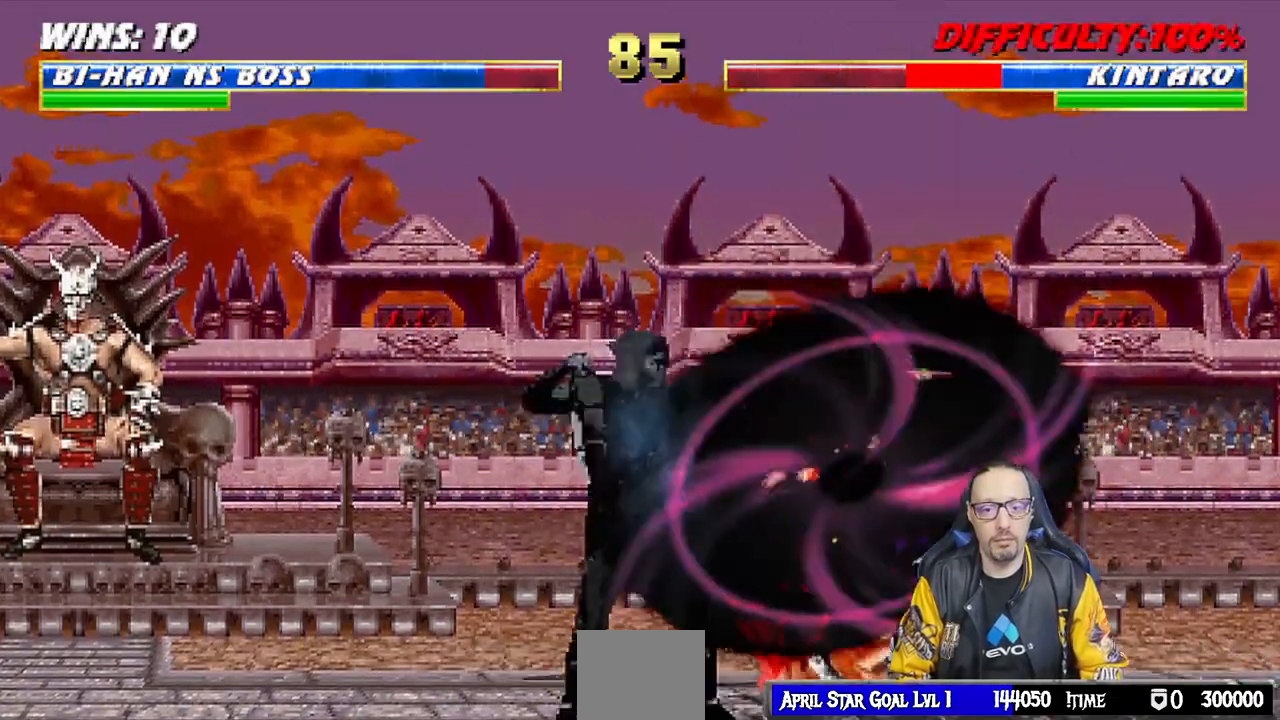
{"dt_ms": 500, "buttons": [], "left_stick": "center", "right_stick": "center", "events": [[333, "DPAD_RIGHT", "down"], [383, "DPAD_RIGHT", "up"]]}